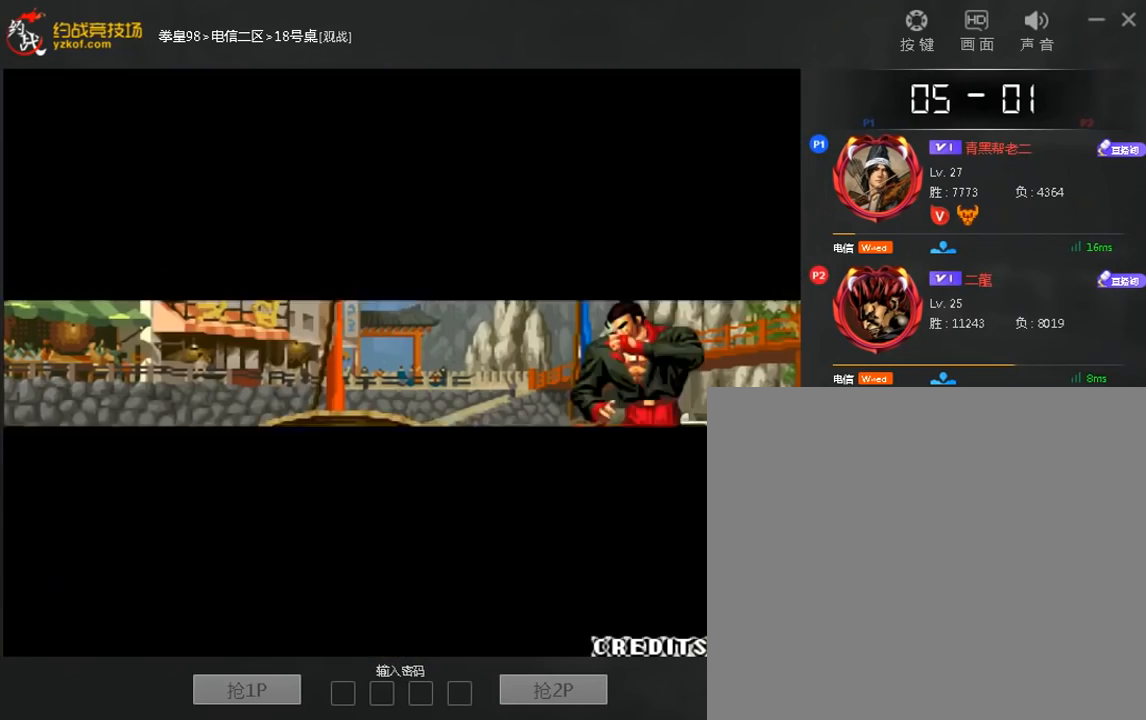
Gameplay with a controller (arcade stick); each line is a JSON object with the inputs held at the frame after it (dt_ms = milliseconds from this image to that frame). "events" lists button and stick changes between this image and that frame as [ms after this image, input, new state], when the widget could be followed in between. Not read: A L3 R3.
{"dt_ms": 480, "buttons": [], "left_stick": "down", "events": [[480, "left_stick", "down"]]}
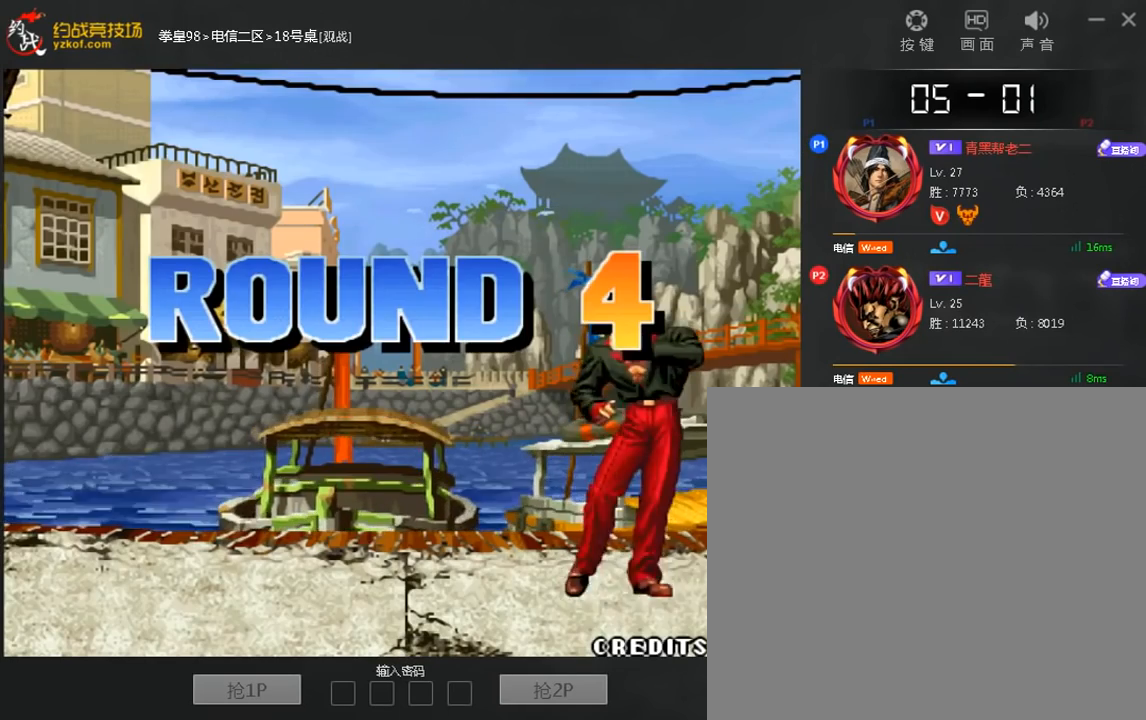
{"dt_ms": 520, "buttons": ["B"], "left_stick": "left"}
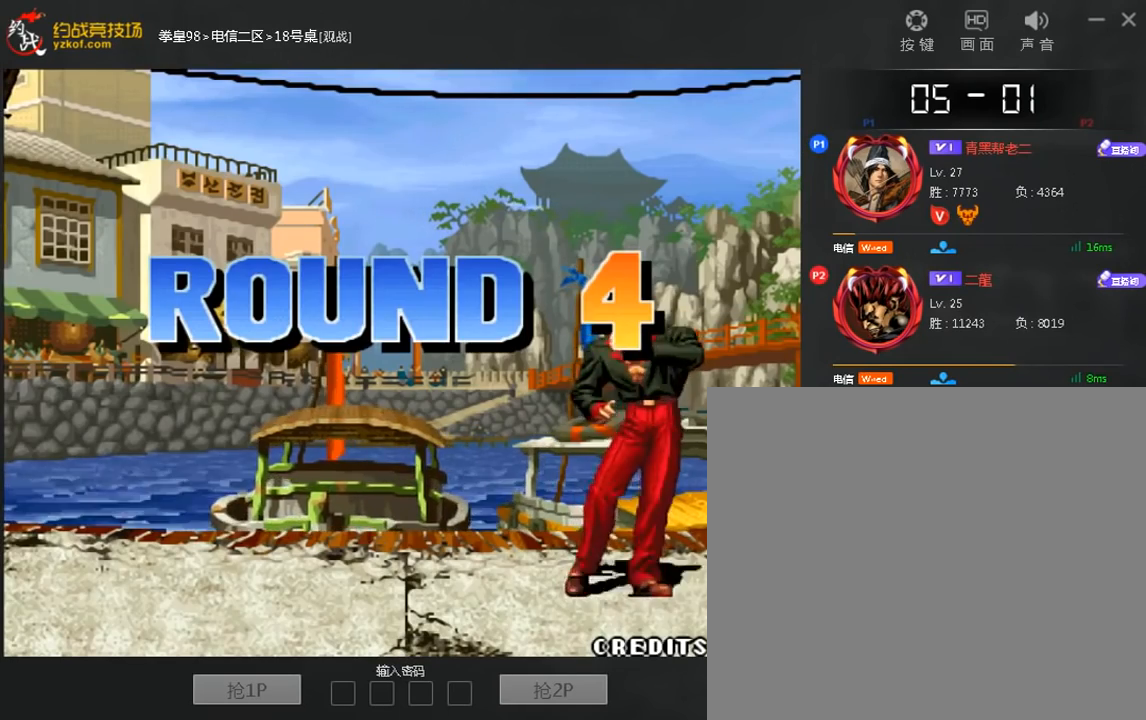
{"dt_ms": 480, "buttons": [], "left_stick": "center", "events": [[80, "B", "up"], [120, "left_stick", "center"]]}
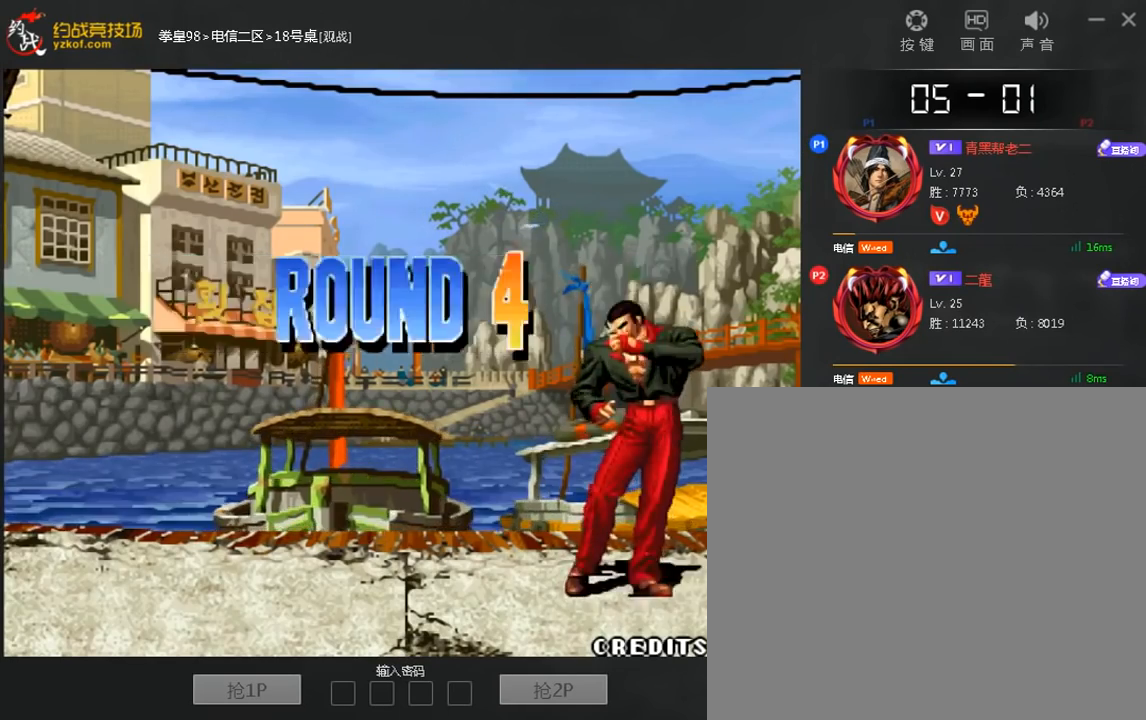
{"dt_ms": 520, "buttons": [], "left_stick": "center", "events": []}
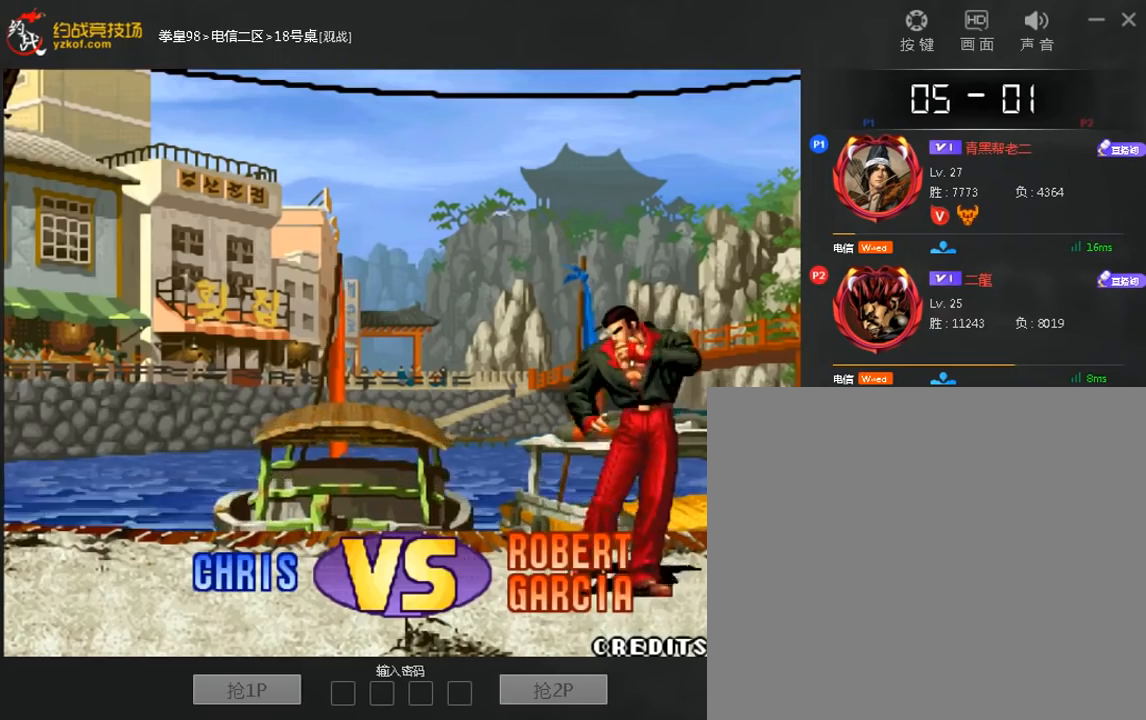
{"dt_ms": 480, "buttons": [], "left_stick": "center", "events": []}
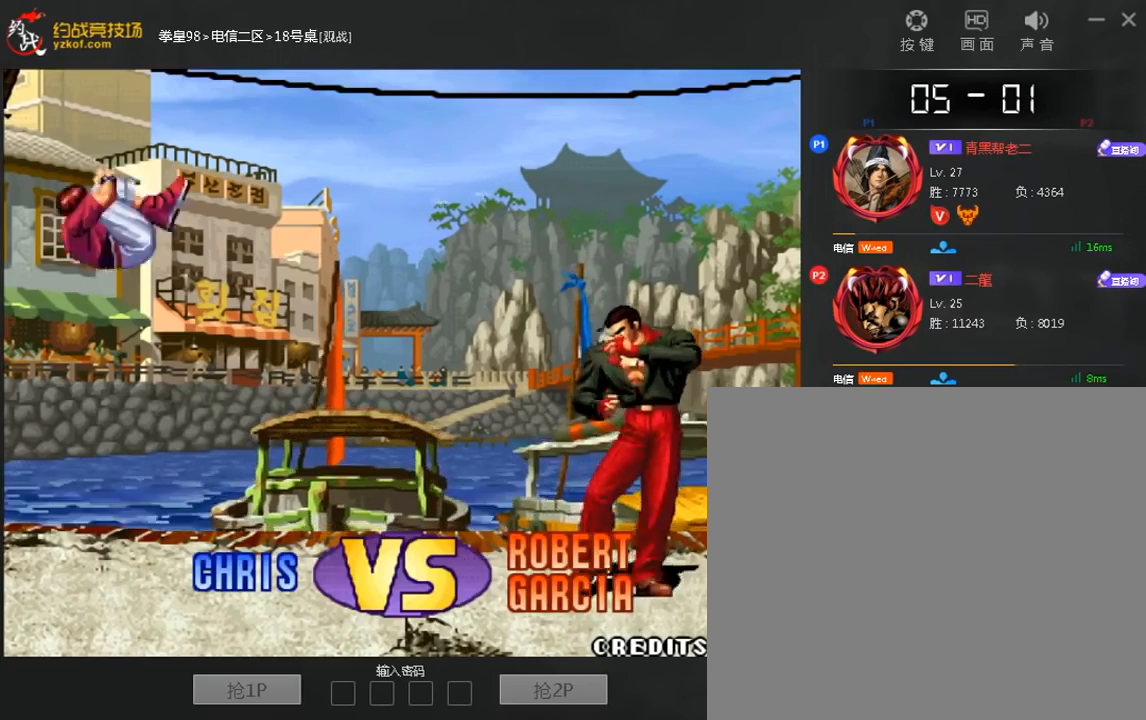
{"dt_ms": 520, "buttons": [], "left_stick": "center", "events": [[200, "C", "down"], [480, "C", "up"]]}
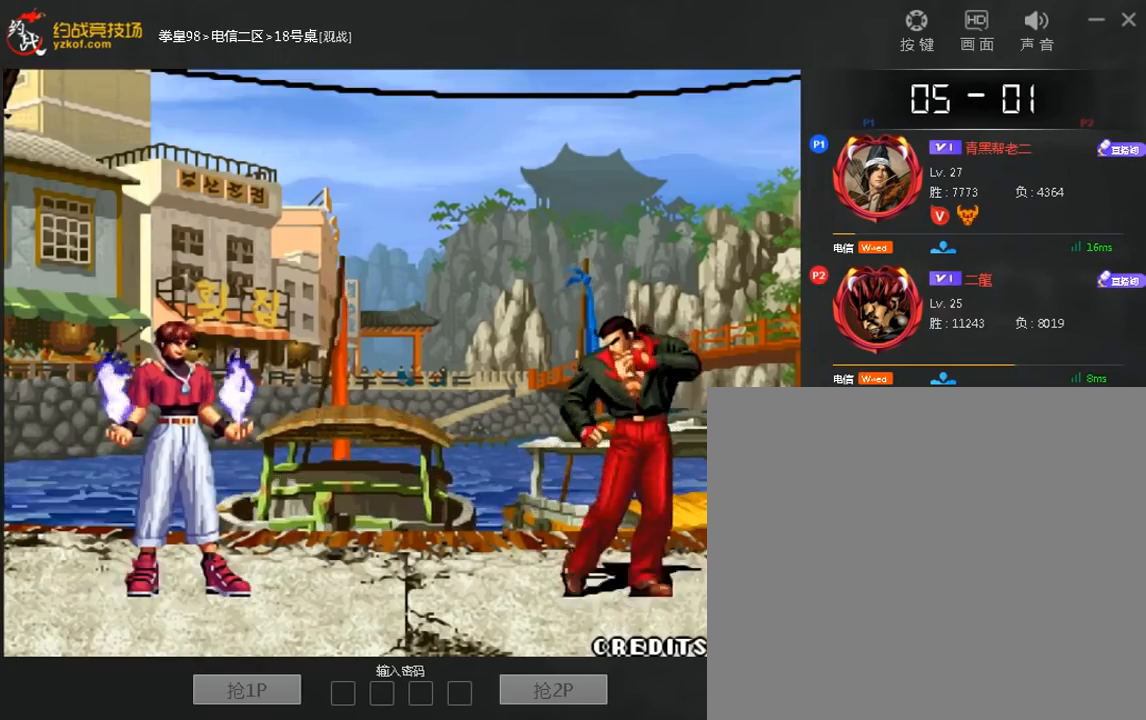
{"dt_ms": 480, "buttons": ["C", "D"], "left_stick": "center", "events": [[480, "C", "down"], [480, "D", "down"]]}
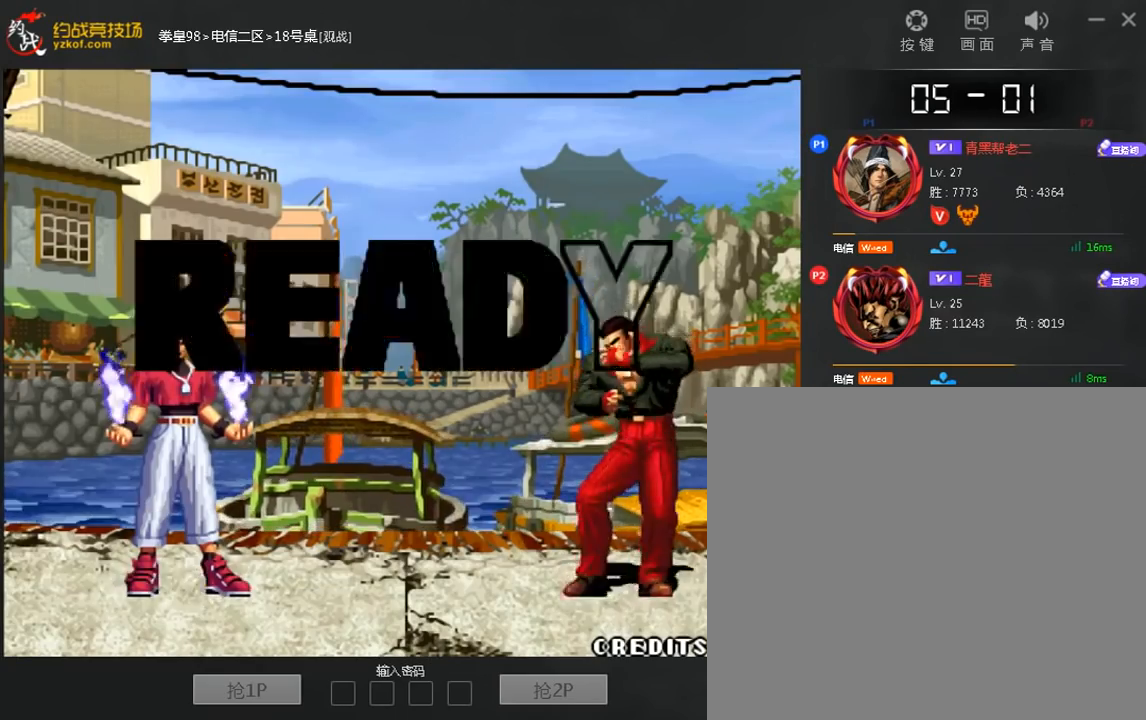
{"dt_ms": 520, "buttons": [], "left_stick": "center", "events": [[120, "C", "up"], [120, "D", "up"]]}
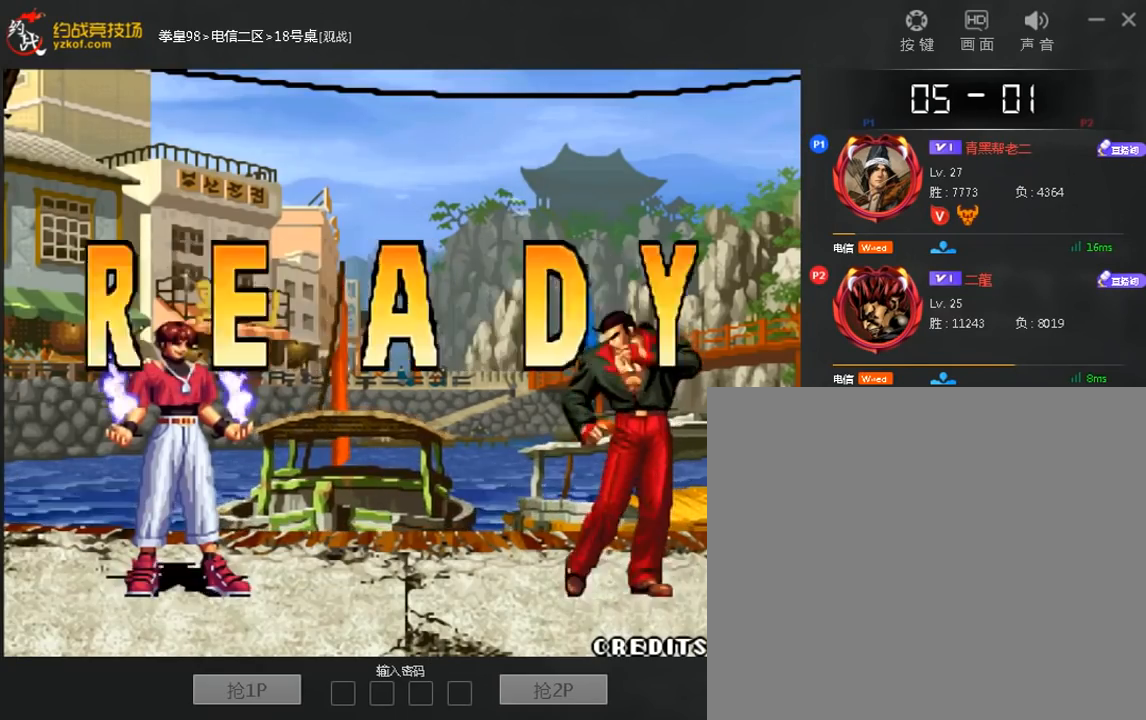
{"dt_ms": 480, "buttons": [], "left_stick": "center"}
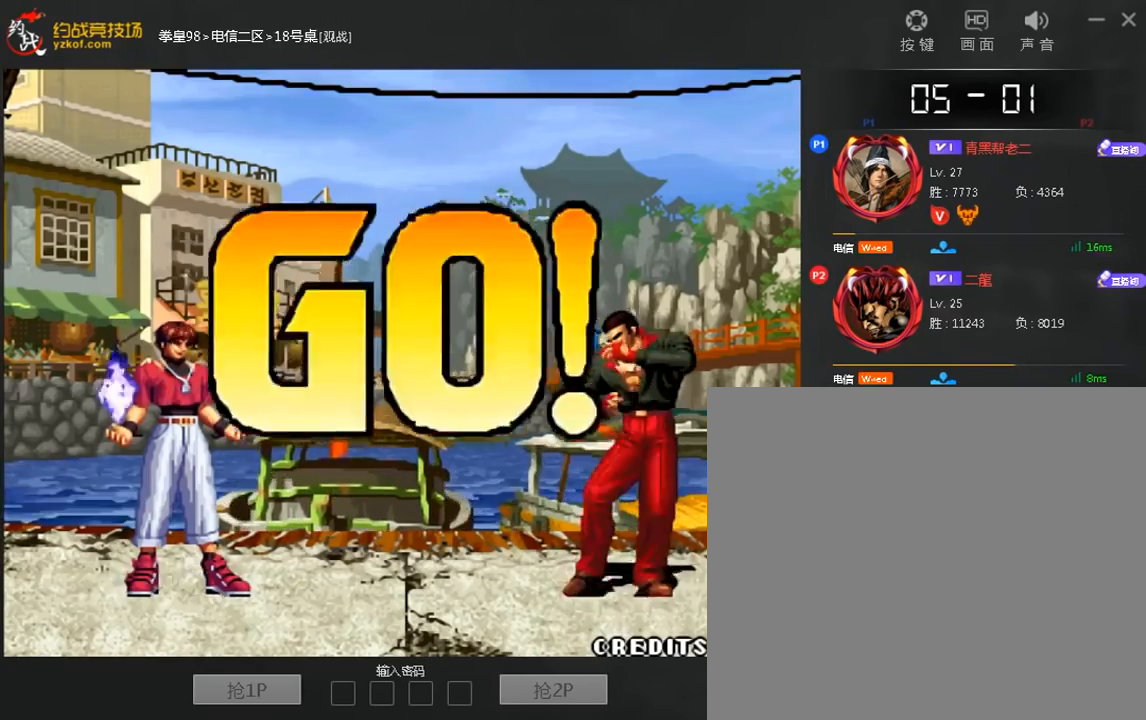
{"dt_ms": 520, "buttons": [], "left_stick": "center"}
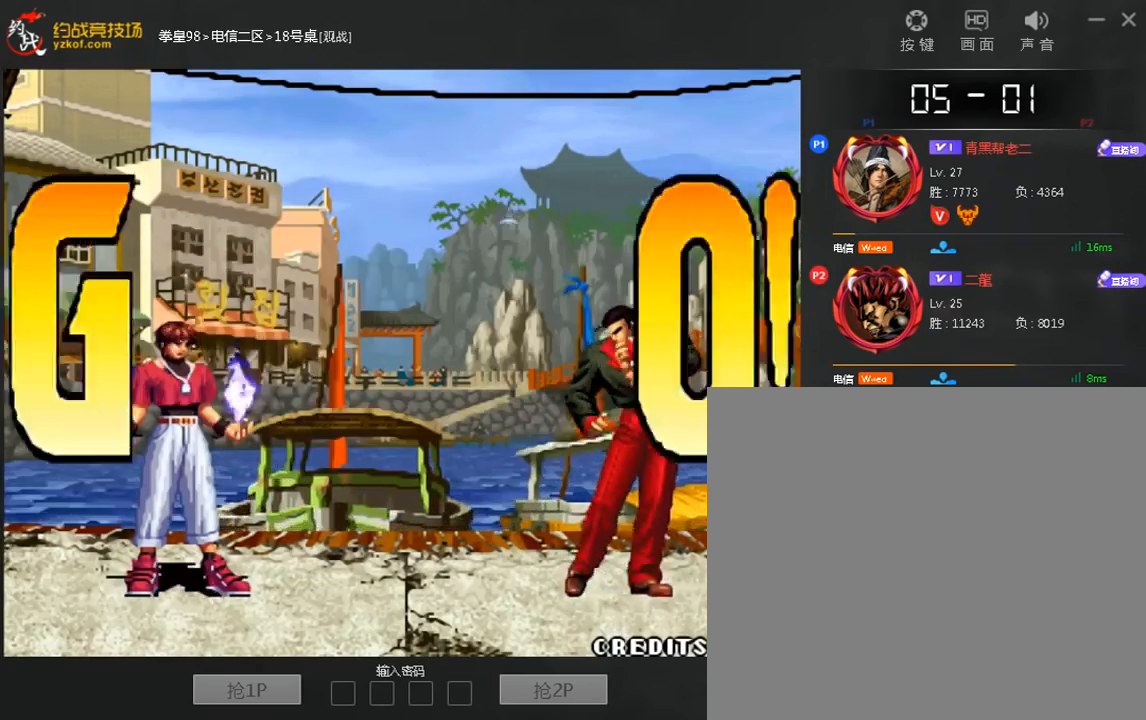
{"dt_ms": 480, "buttons": [], "left_stick": "center", "events": [[40, "left_stick", "right"], [120, "left_stick", "center"], [200, "C", "down"], [200, "D", "down"], [280, "C", "up"], [320, "D", "up"]]}
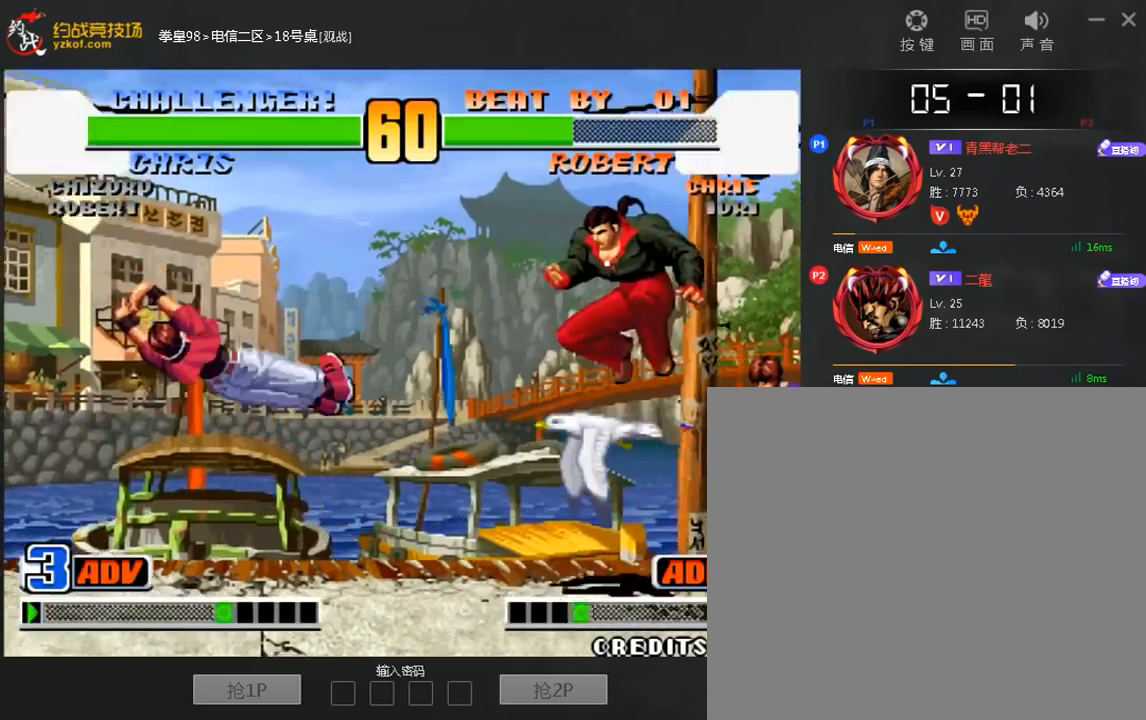
{"dt_ms": 1000, "buttons": [], "left_stick": "down-right"}
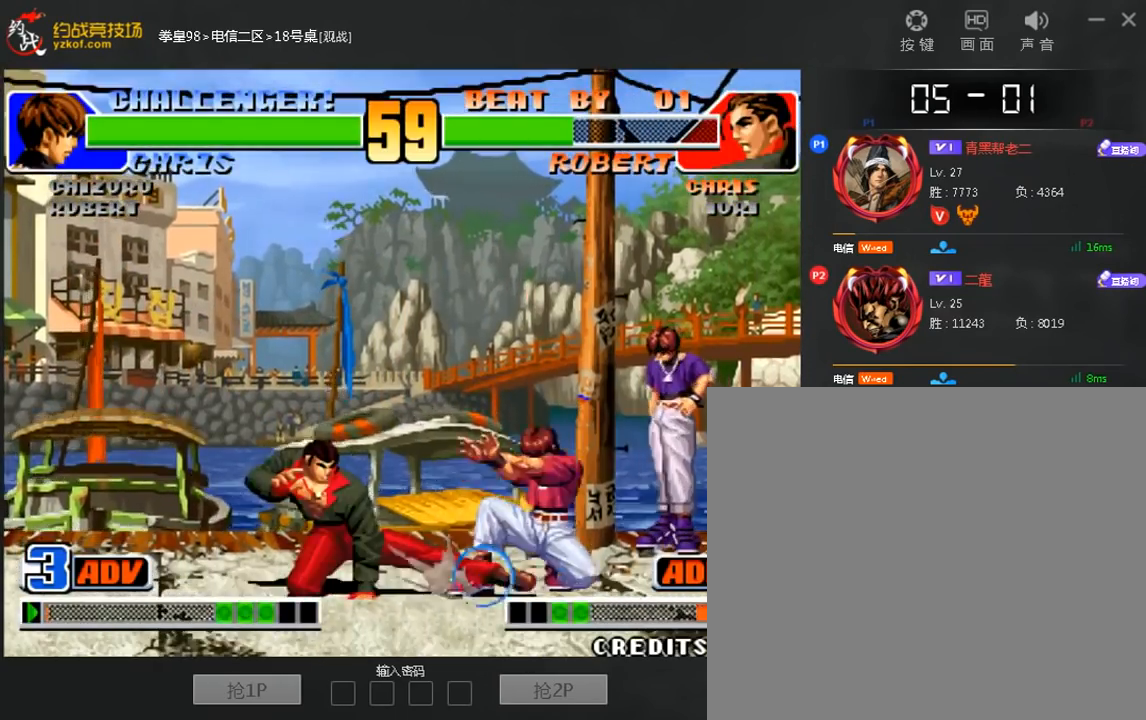
{"dt_ms": 520, "buttons": [], "left_stick": "down-right", "events": []}
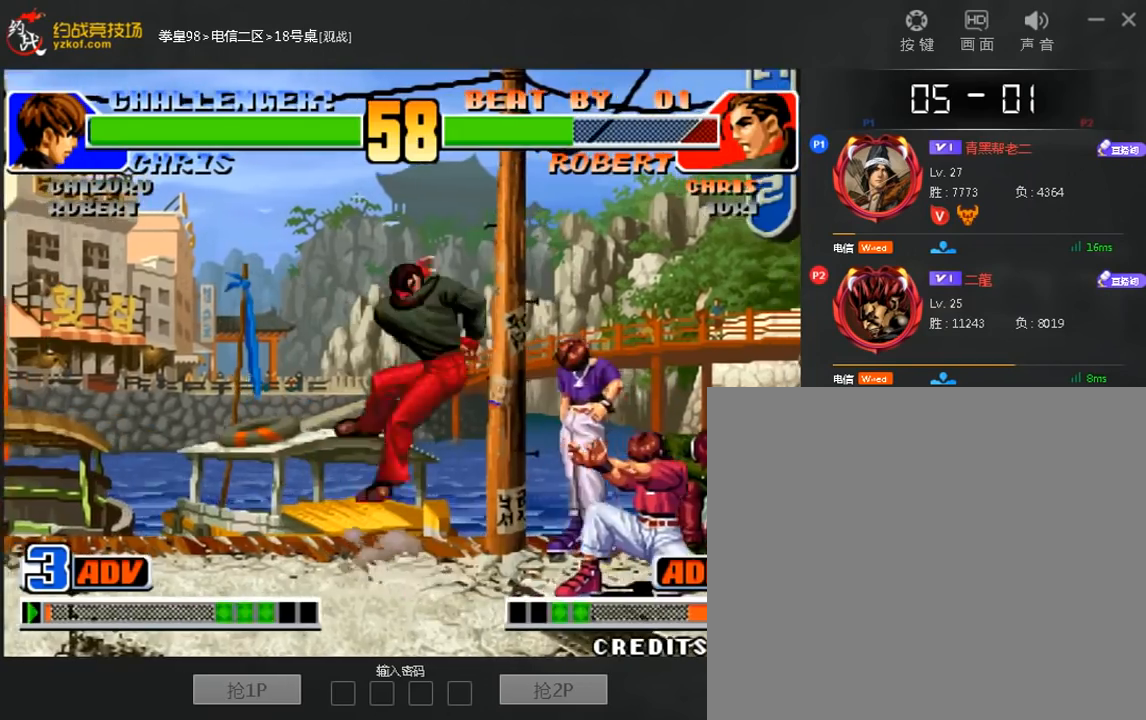
{"dt_ms": 1000, "buttons": [], "left_stick": "center"}
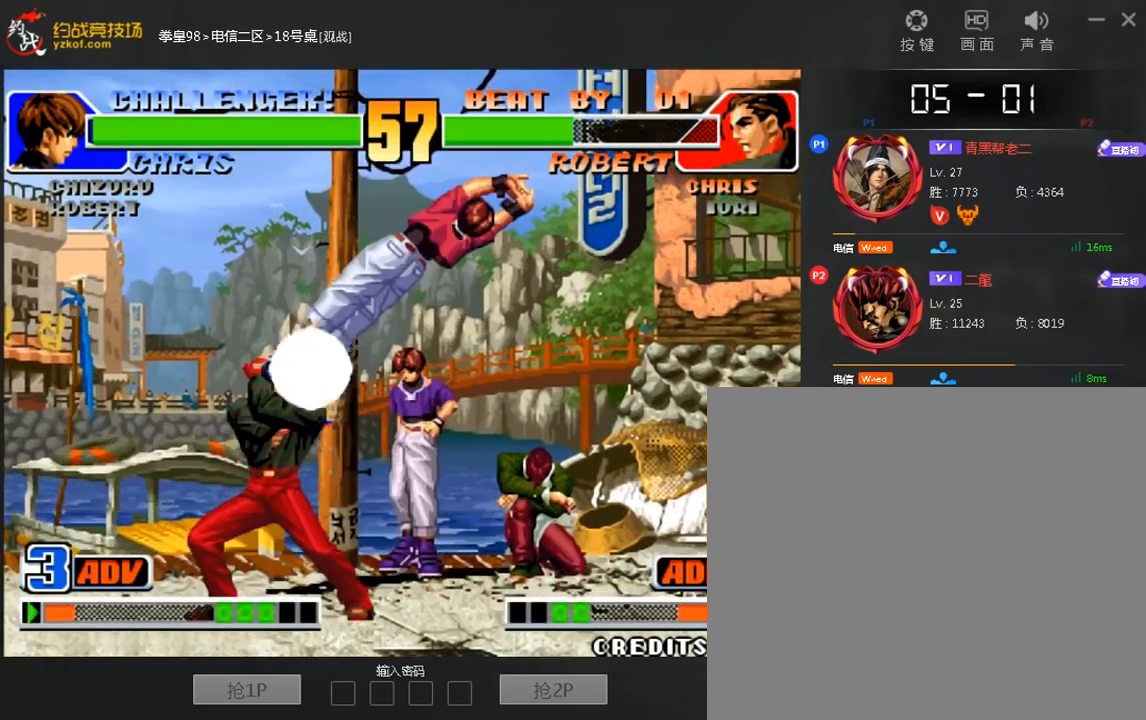
{"dt_ms": 480, "buttons": [], "left_stick": "center", "events": [[200, "left_stick", "down"], [280, "left_stick", "left"], [360, "left_stick", "center"]]}
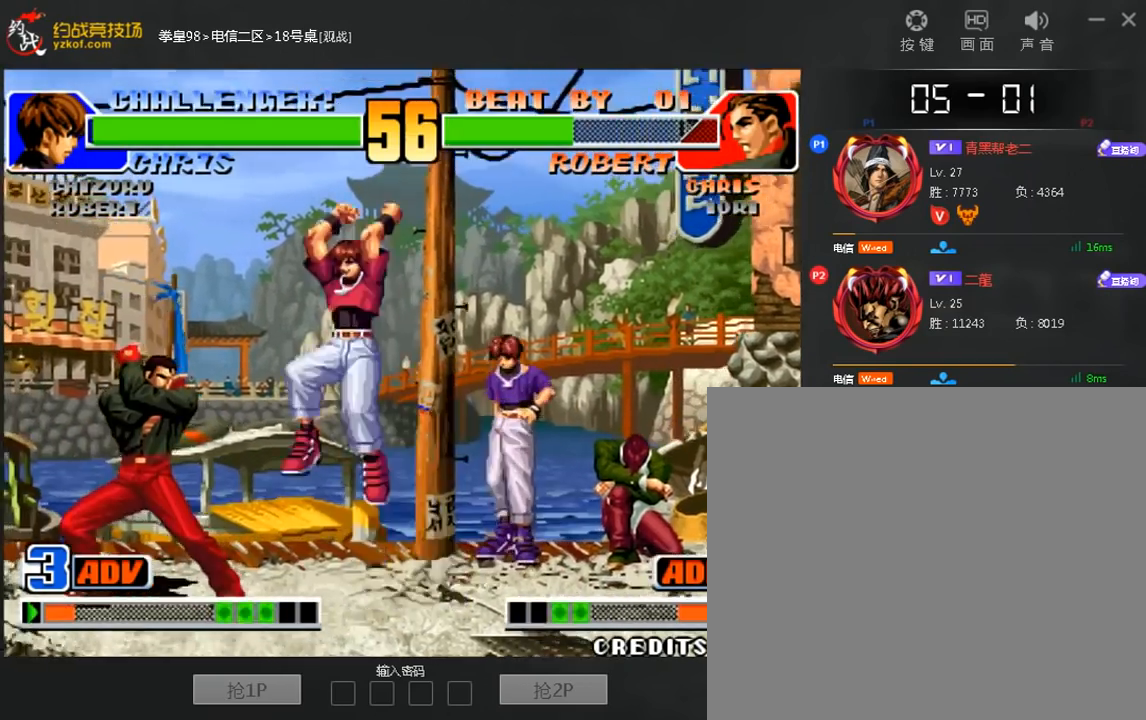
{"dt_ms": 1000, "buttons": [], "left_stick": "left"}
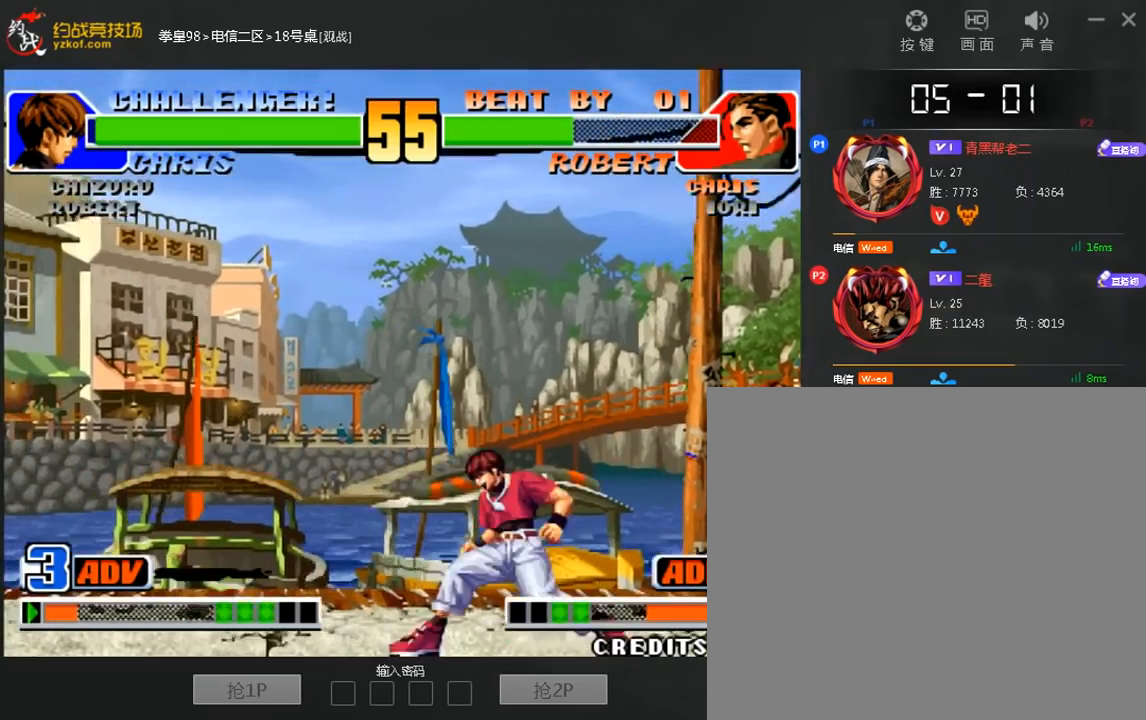
{"dt_ms": 520, "buttons": ["C"], "left_stick": "right", "events": [[360, "left_stick", "down"], [480, "left_stick", "right"], [520, "C", "down"]]}
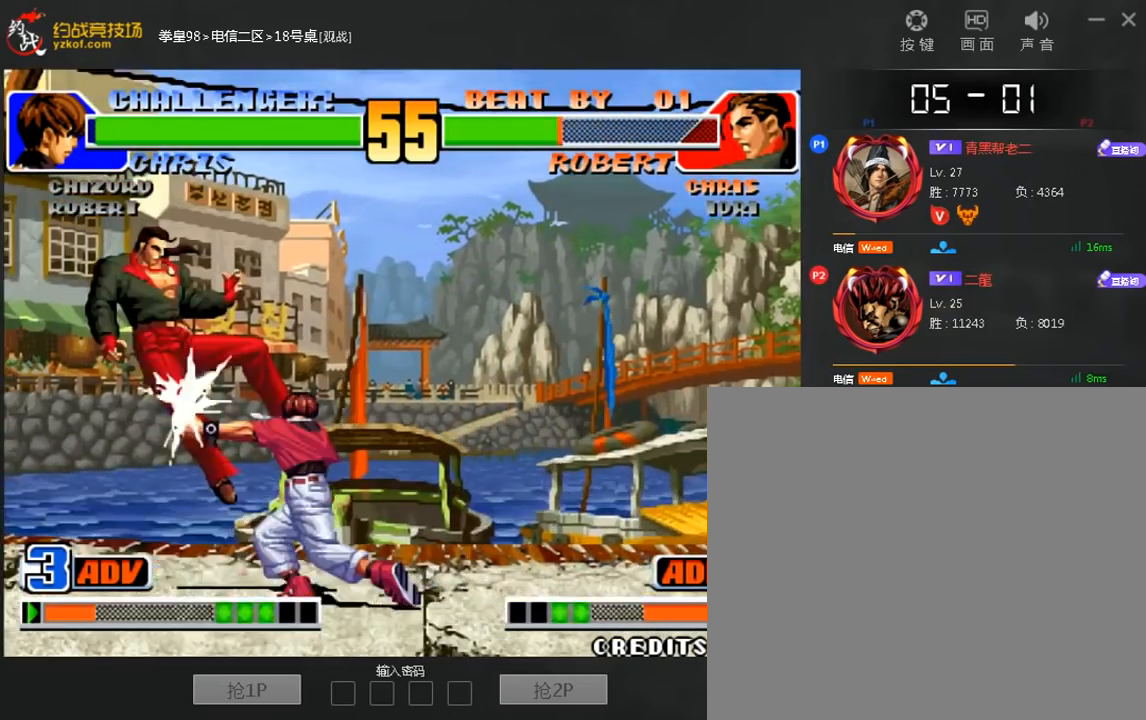
{"dt_ms": 480, "buttons": [], "left_stick": "center"}
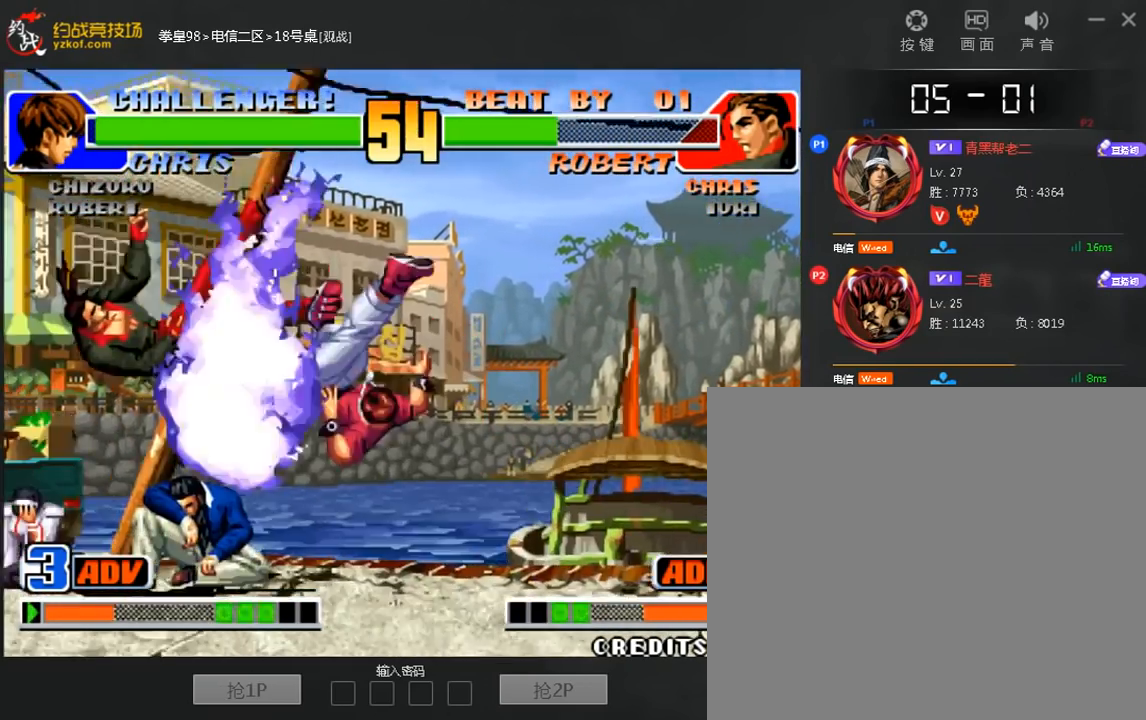
{"dt_ms": 520, "buttons": [], "left_stick": "left", "events": [[480, "left_stick", "left"]]}
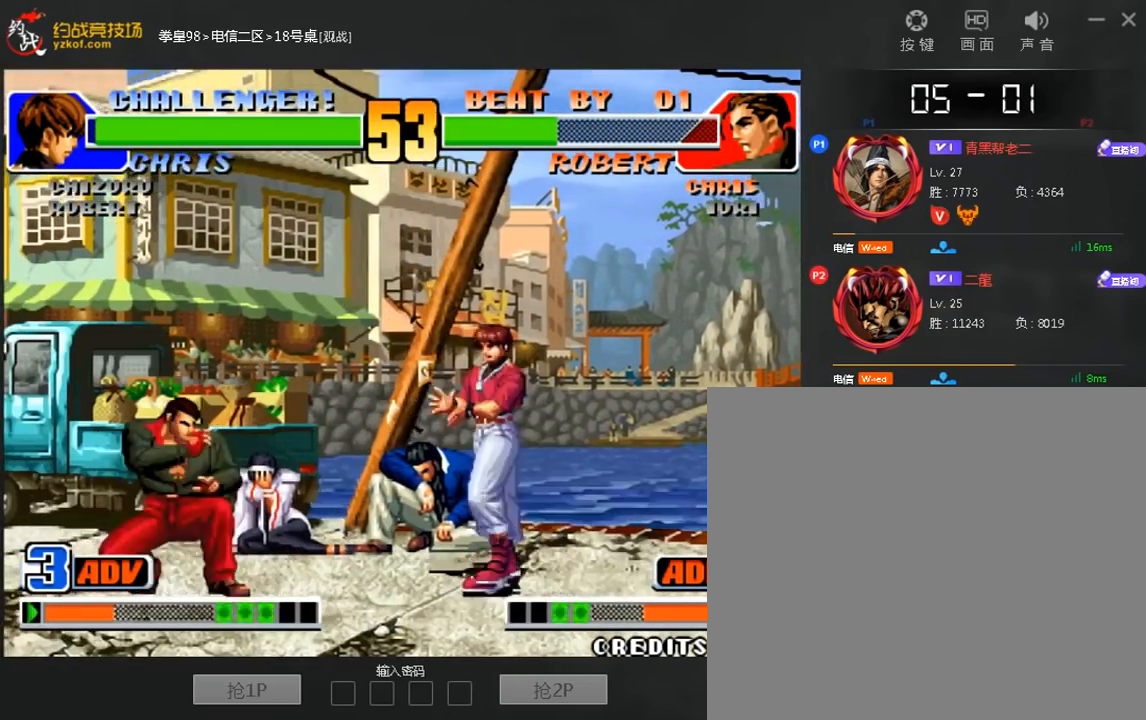
{"dt_ms": 480, "buttons": ["C"], "left_stick": "right", "events": [[80, "left_stick", "center"], [160, "C", "down"], [160, "D", "down"], [280, "C", "up"], [280, "D", "up"], [360, "left_stick", "right"], [480, "C", "down"]]}
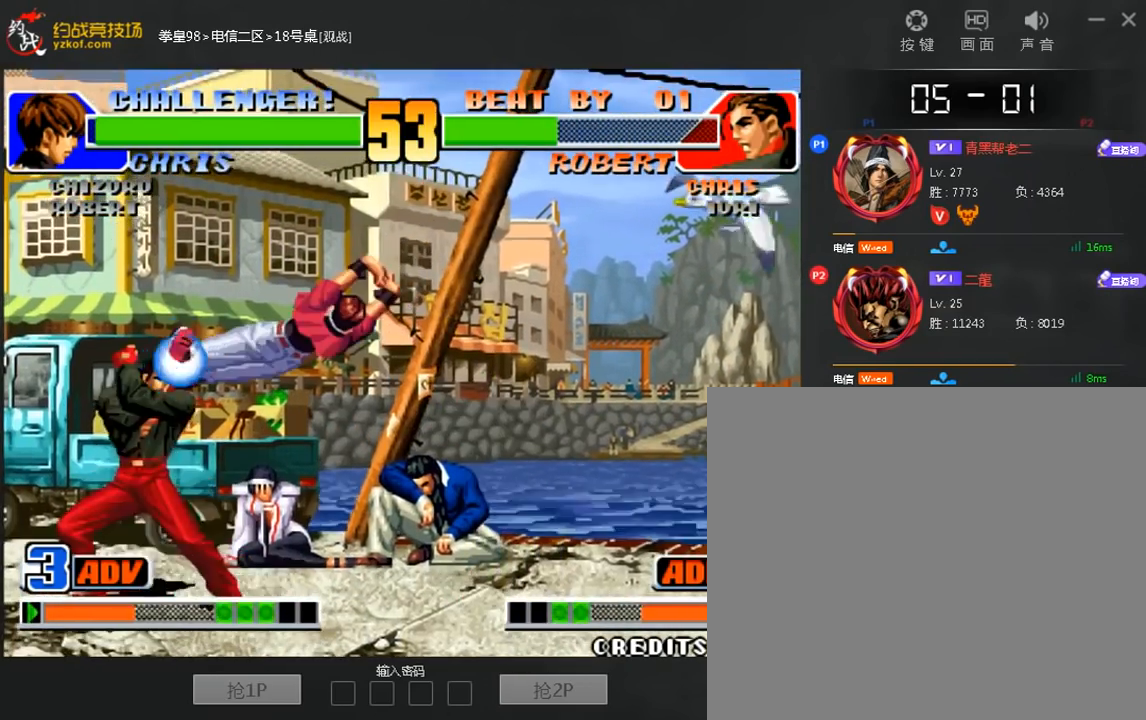
{"dt_ms": 520, "buttons": ["C"], "left_stick": "down-left", "events": [[240, "left_stick", "left"], [280, "C", "up"], [400, "C", "down"], [440, "left_stick", "down-left"]]}
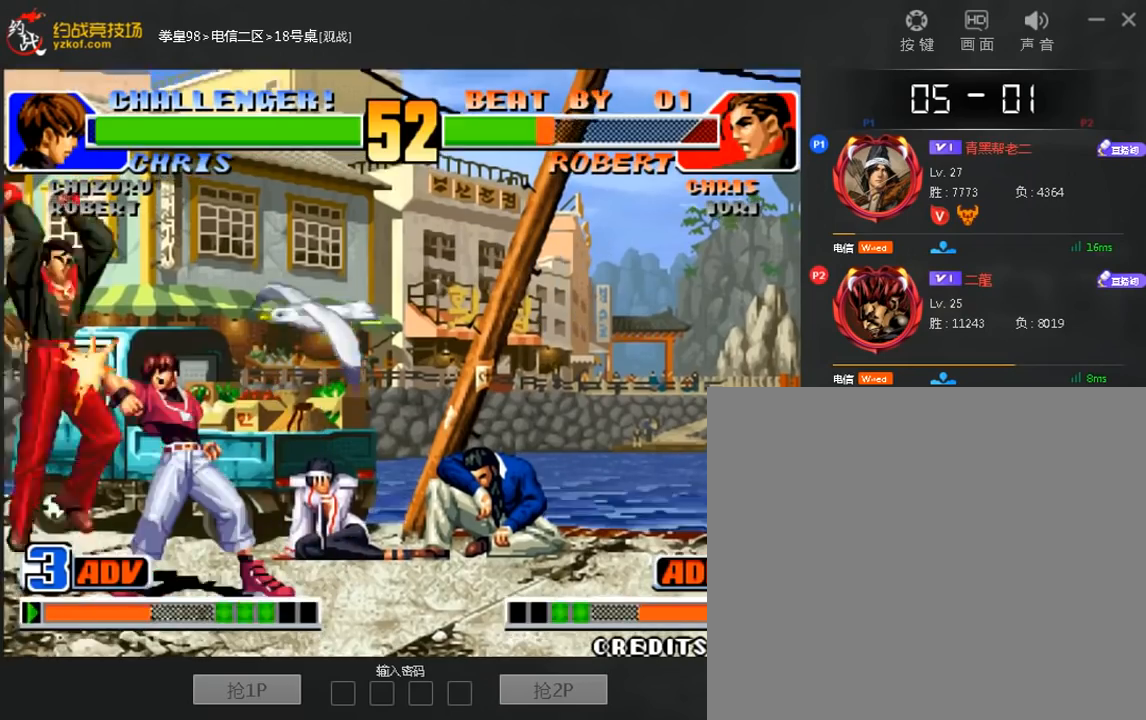
{"dt_ms": 480, "buttons": [], "left_stick": "center", "events": [[40, "C", "up"], [280, "left_stick", "center"]]}
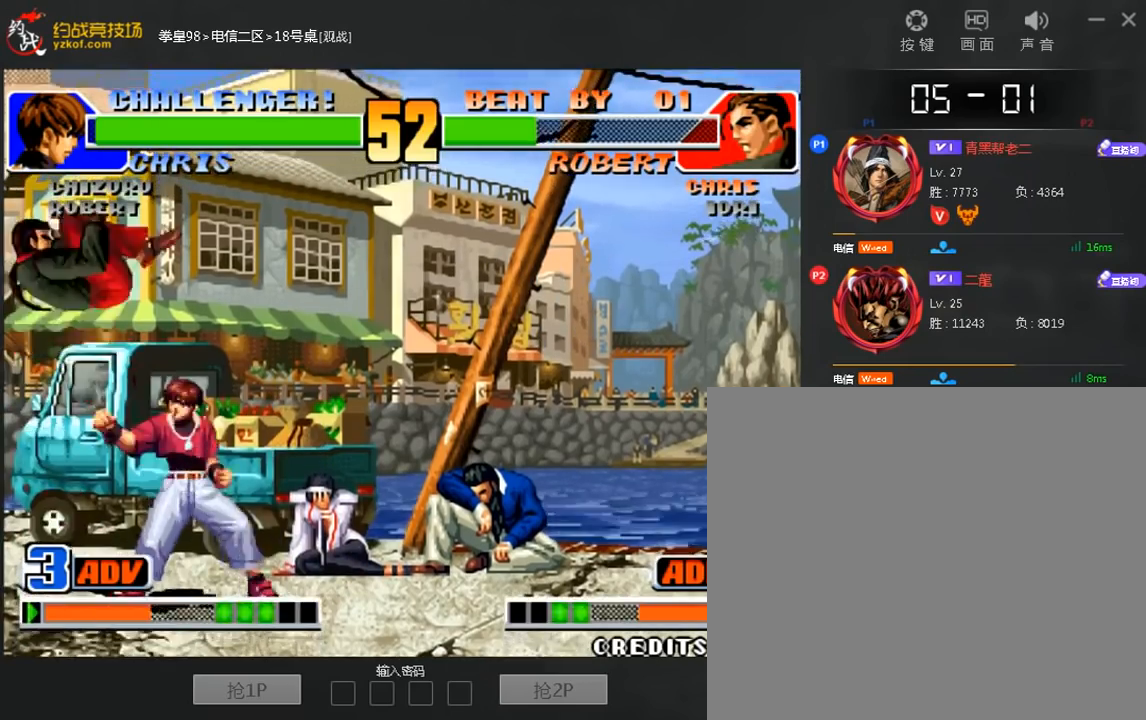
{"dt_ms": 520, "buttons": ["B"], "left_stick": "left", "events": [[120, "C", "down"], [120, "left_stick", "down-right"], [360, "C", "up"], [480, "B", "down"], [480, "left_stick", "left"]]}
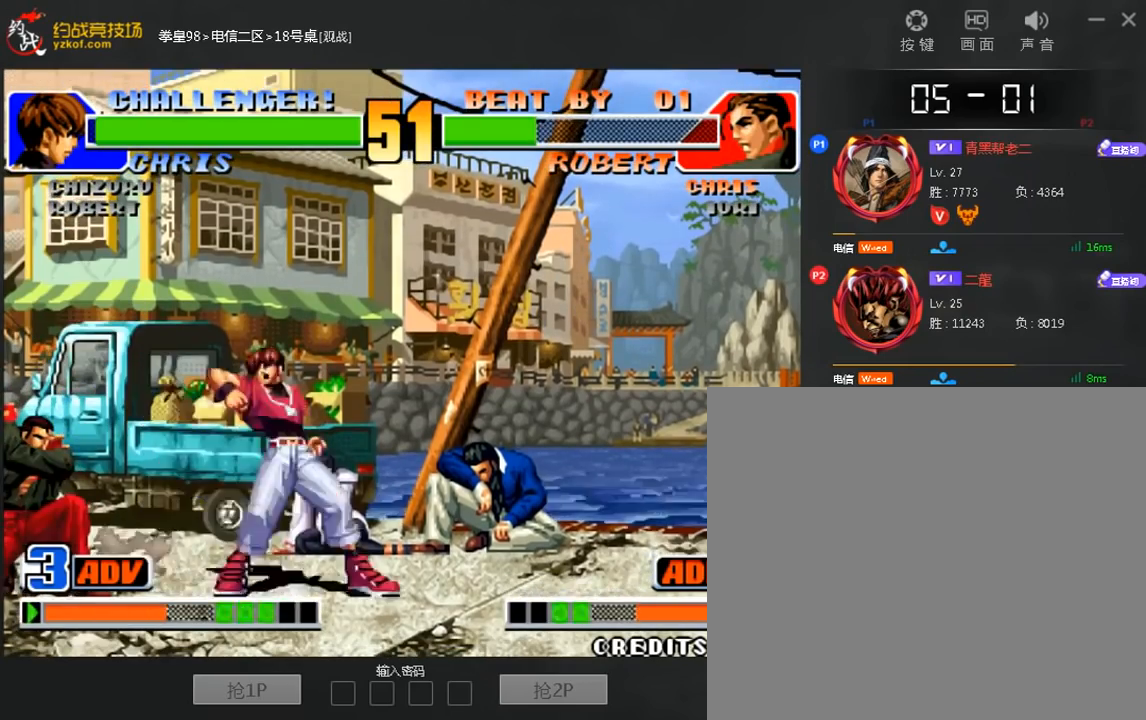
{"dt_ms": 480, "buttons": ["B"], "left_stick": "center", "events": [[480, "left_stick", "center"]]}
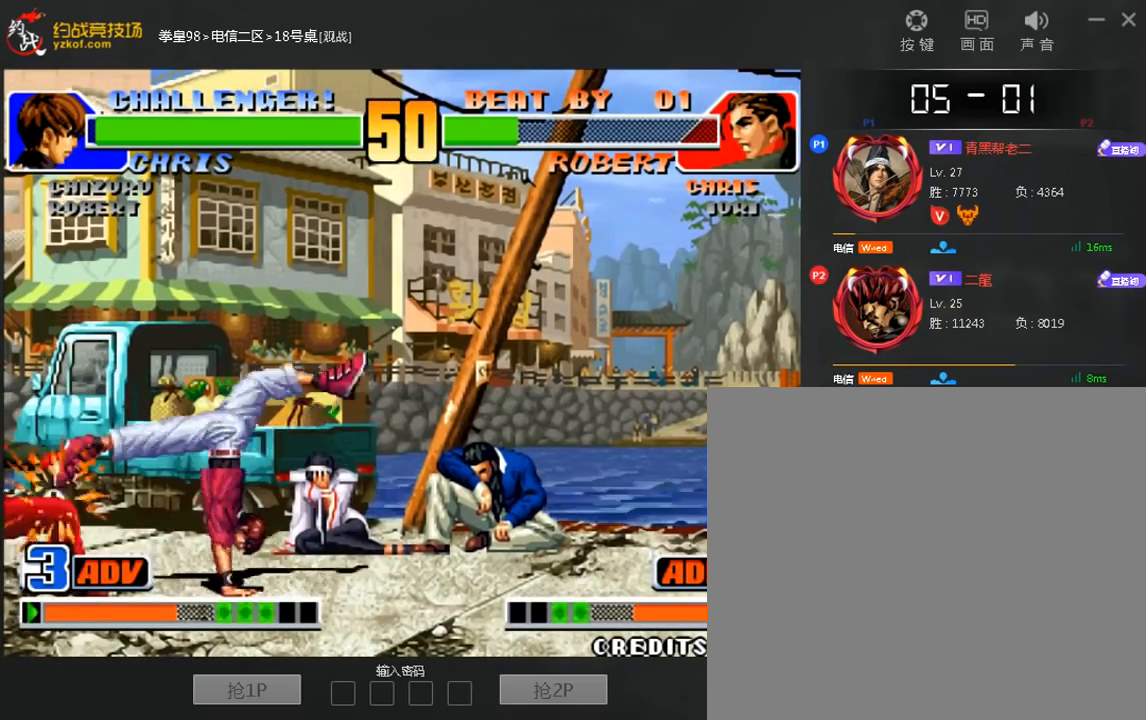
{"dt_ms": 520, "buttons": ["C", "D"], "left_stick": "center", "events": [[40, "B", "up"], [200, "left_stick", "down"], [280, "left_stick", "left"], [400, "left_stick", "center"], [440, "C", "down"], [440, "D", "down"]]}
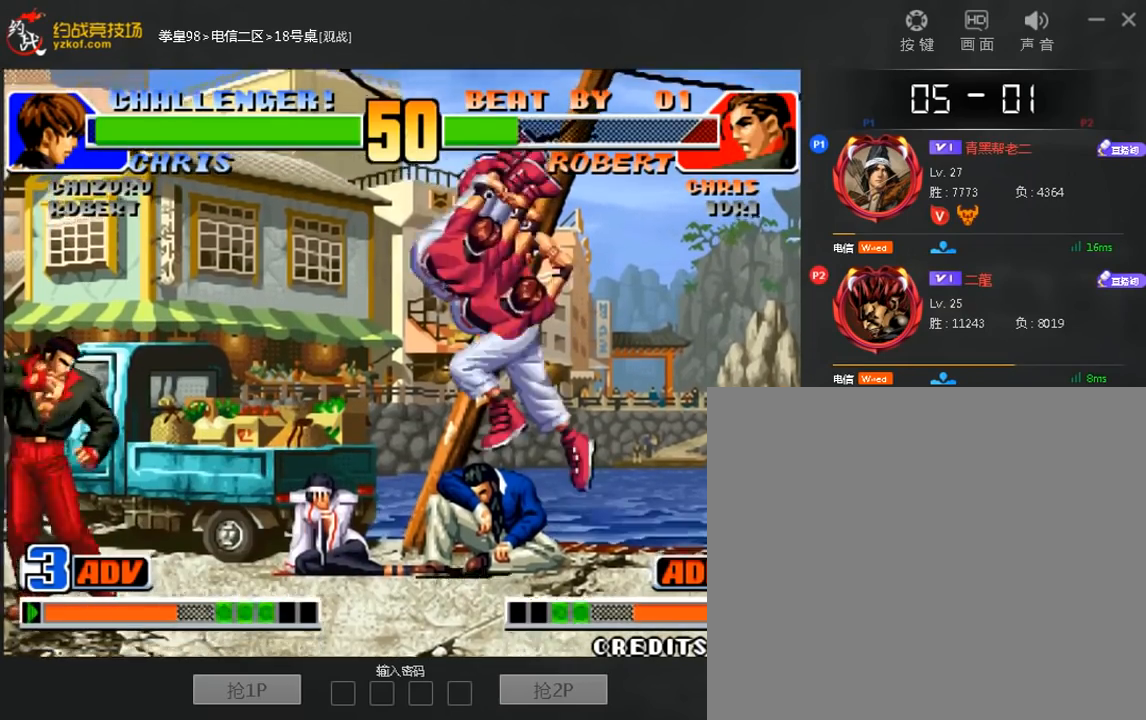
{"dt_ms": 480, "buttons": [], "left_stick": "down-right", "events": [[40, "C", "up"], [40, "D", "up"], [280, "left_stick", "down-right"]]}
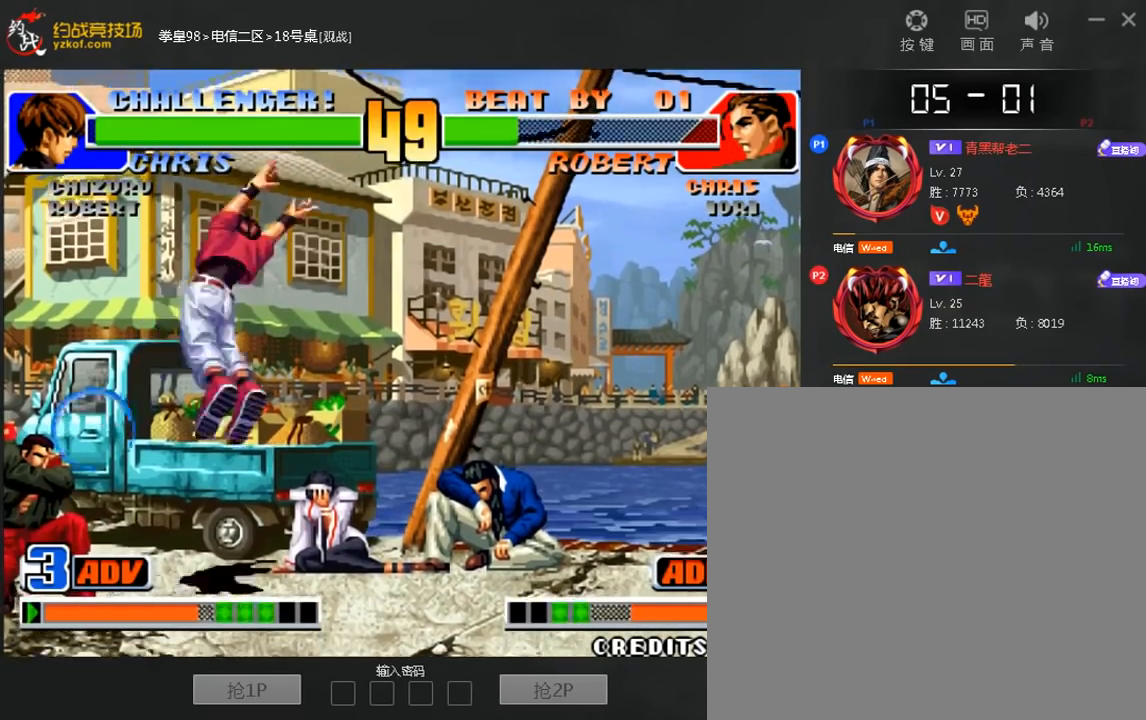
{"dt_ms": 520, "buttons": [], "left_stick": "center", "events": [[520, "left_stick", "center"]]}
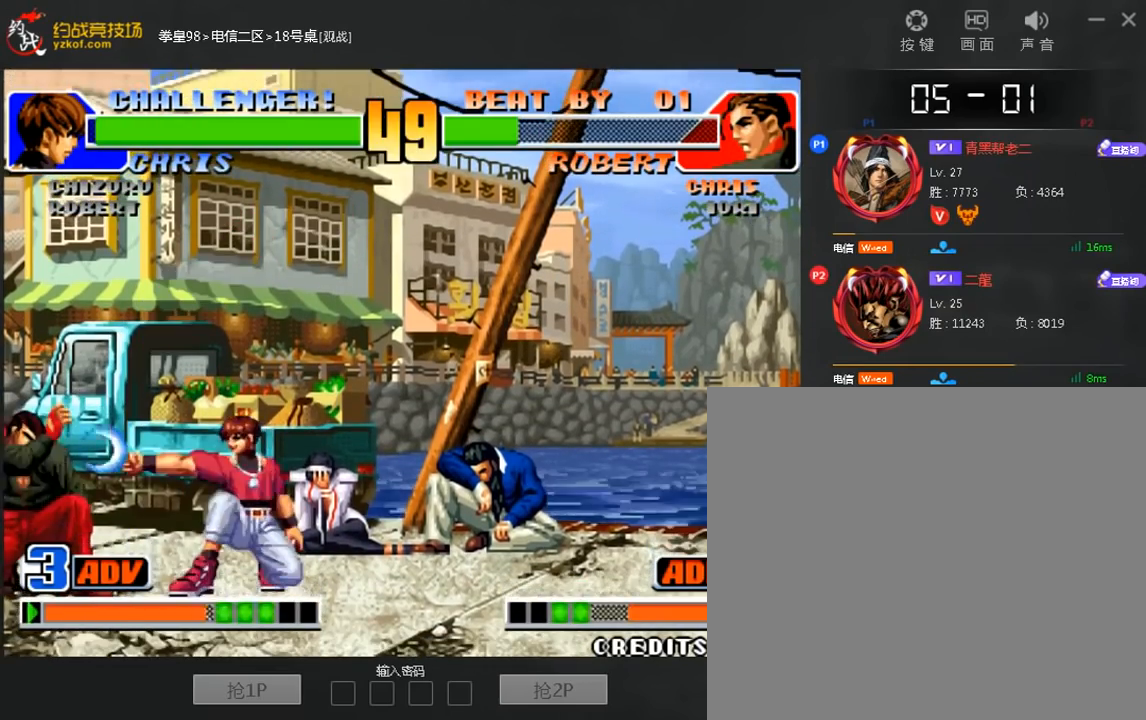
{"dt_ms": 1000, "buttons": ["D"], "left_stick": "center"}
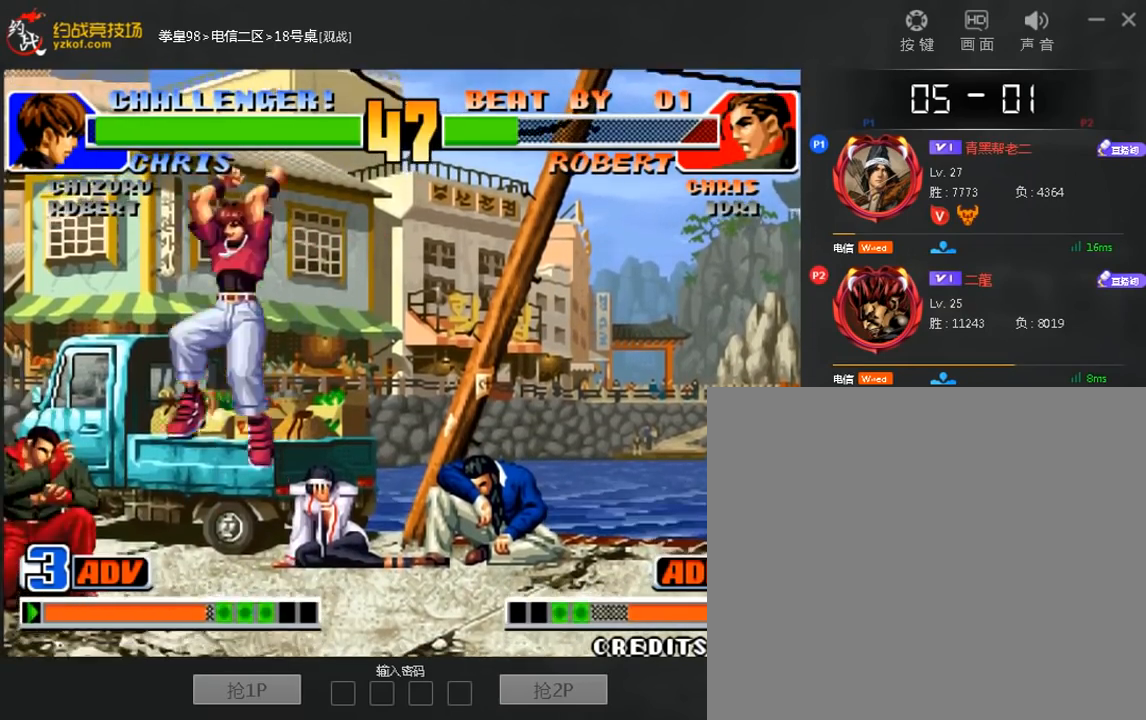
{"dt_ms": 480, "buttons": [], "left_stick": "down-right", "events": [[200, "C", "down"], [200, "D", "up"], [200, "left_stick", "right"], [400, "C", "up"], [400, "left_stick", "down-right"]]}
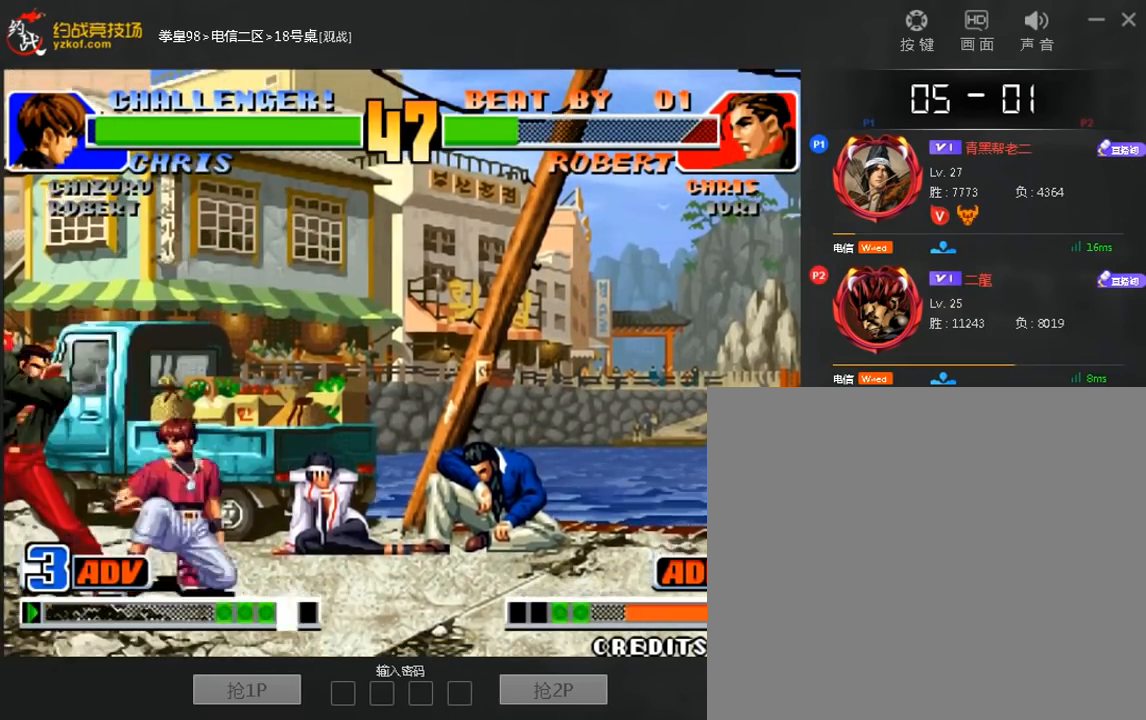
{"dt_ms": 520, "buttons": ["C"], "left_stick": "down-left", "events": [[280, "left_stick", "left"], [360, "C", "down"], [360, "left_stick", "down-left"]]}